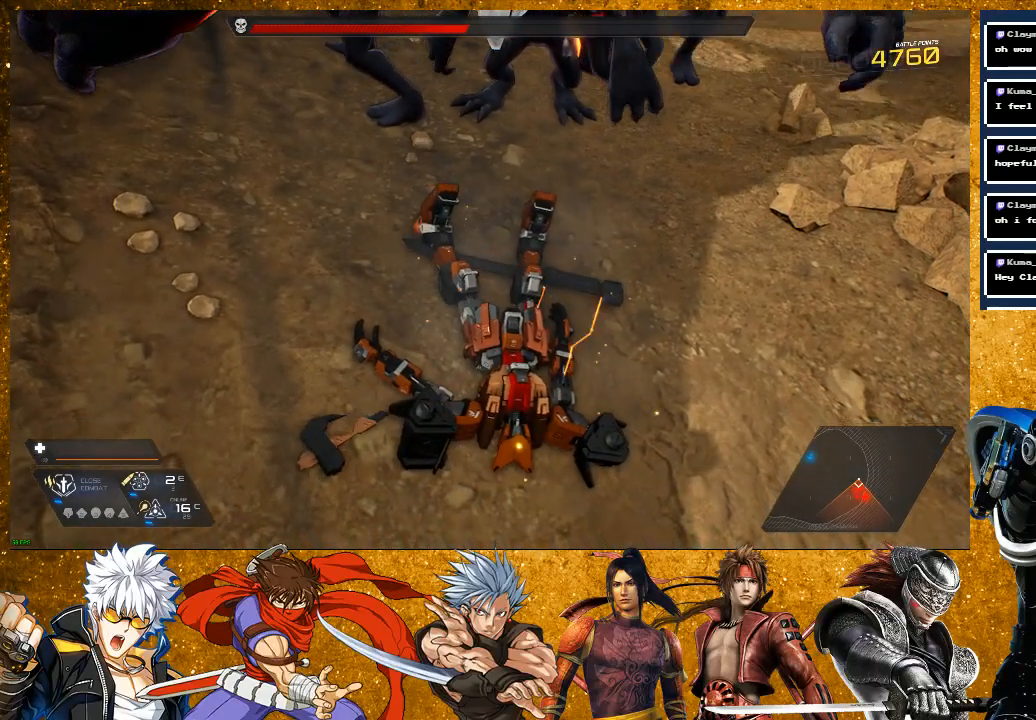
Gameplay with a controller (PlayStation layout); each line is a JSON object with the inputs held at the frame after it. "events" lists button and stick changes between this image and that frame as [ms after this image, input, new state], when the widget could be followed in between. Not read: L3.
{"buttons": ["CROSS"], "left_stick": "center", "right_stick": "center", "events": [[17, "CROSS", "up"], [100, "CROSS", "down"], [200, "CROSS", "up"], [283, "CROSS", "down"], [383, "CROSS", "up"], [467, "CROSS", "down"]]}
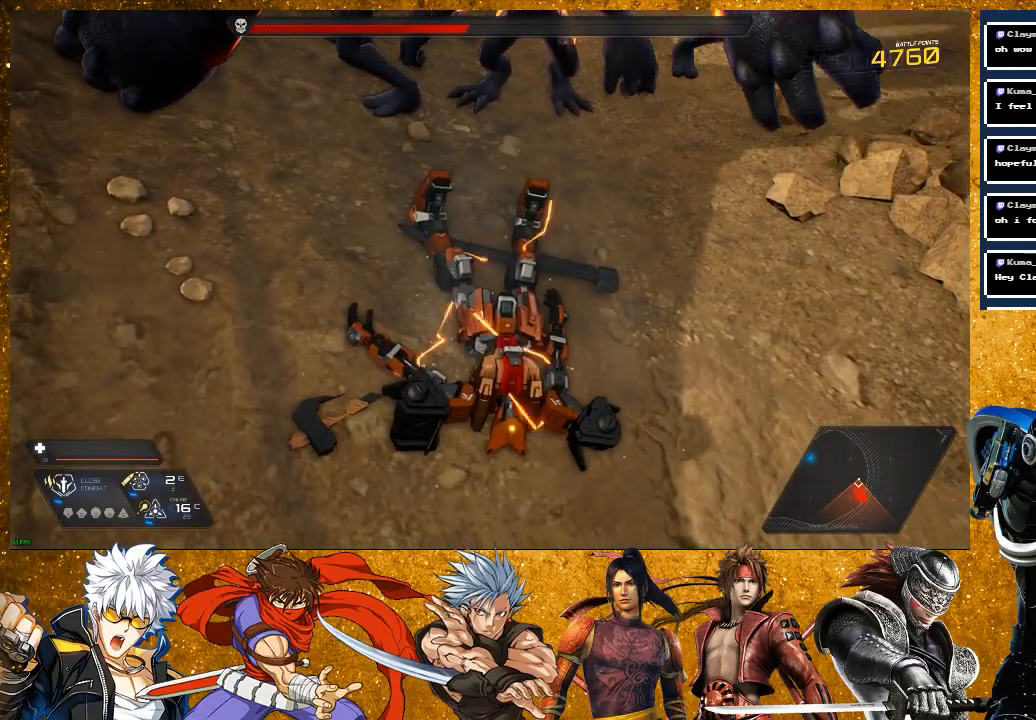
{"buttons": ["CROSS"], "left_stick": "center", "right_stick": "center", "events": [[67, "CROSS", "up"], [133, "CROSS", "down"], [250, "CROSS", "up"], [317, "CROSS", "down"], [433, "CROSS", "up"], [500, "CROSS", "down"]]}
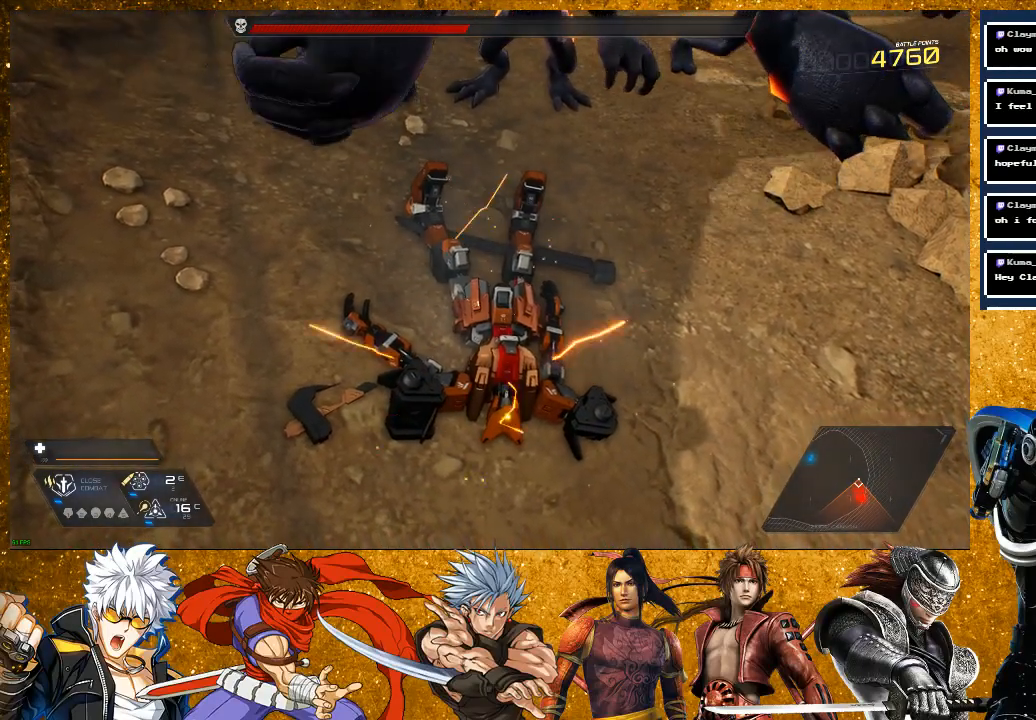
{"buttons": [], "left_stick": "center", "right_stick": "center", "events": [[117, "CROSS", "up"], [200, "CROSS", "down"], [317, "CROSS", "up"], [383, "CROSS", "down"], [500, "CROSS", "up"]]}
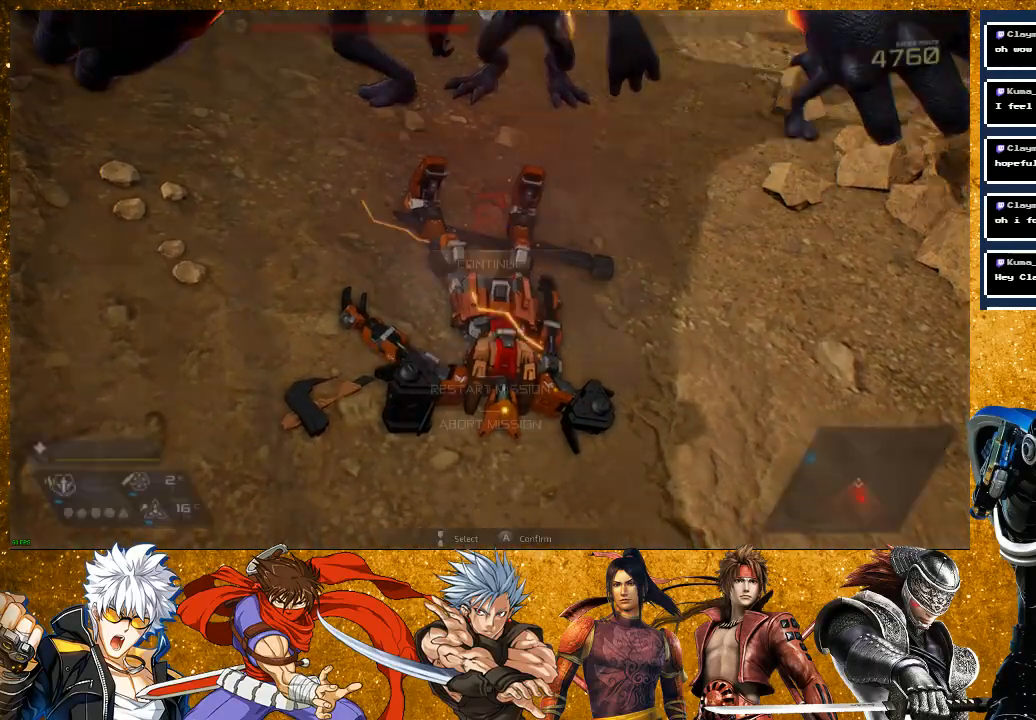
{"buttons": [], "left_stick": "center", "right_stick": "center", "events": [[67, "CROSS", "down"], [167, "CROSS", "up"]]}
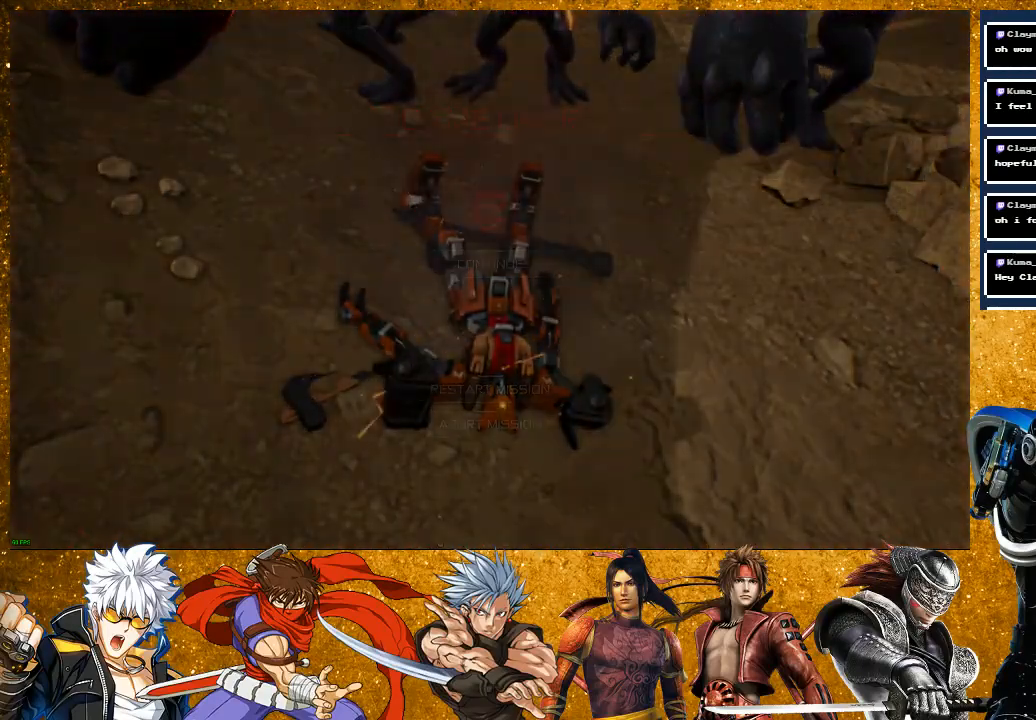
{"buttons": [], "left_stick": "center", "right_stick": "center", "events": []}
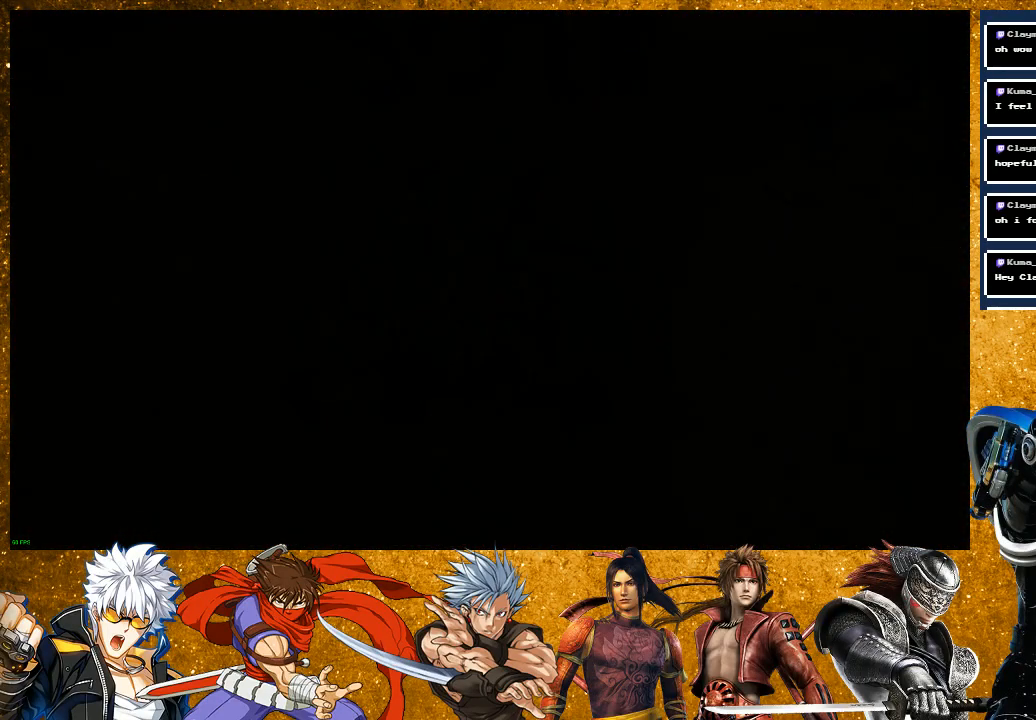
{"buttons": [], "left_stick": "center", "right_stick": "center", "events": []}
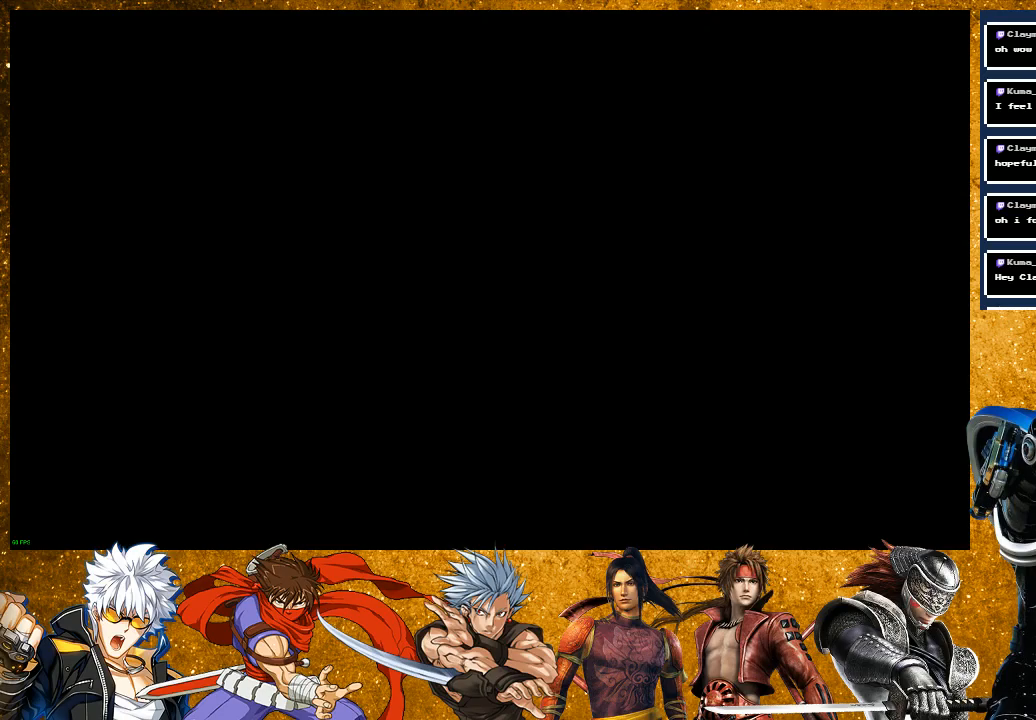
{"buttons": [], "left_stick": "center", "right_stick": "center", "events": []}
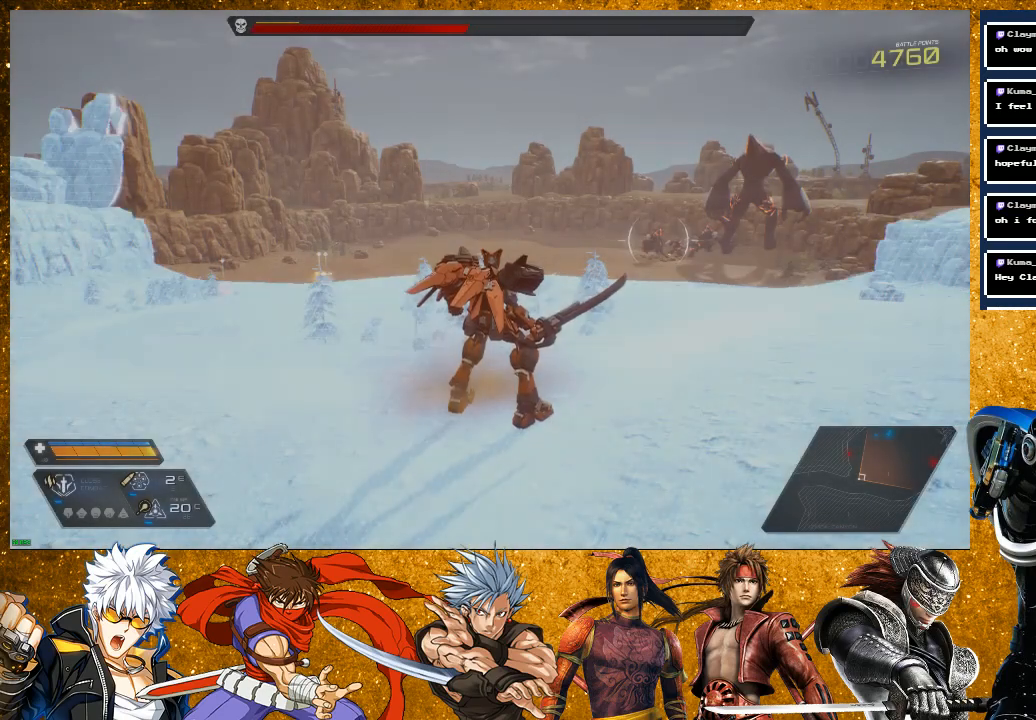
{"buttons": ["R2"], "left_stick": "up", "right_stick": "center", "events": [[167, "left_stick", "up"], [300, "R2", "down"]]}
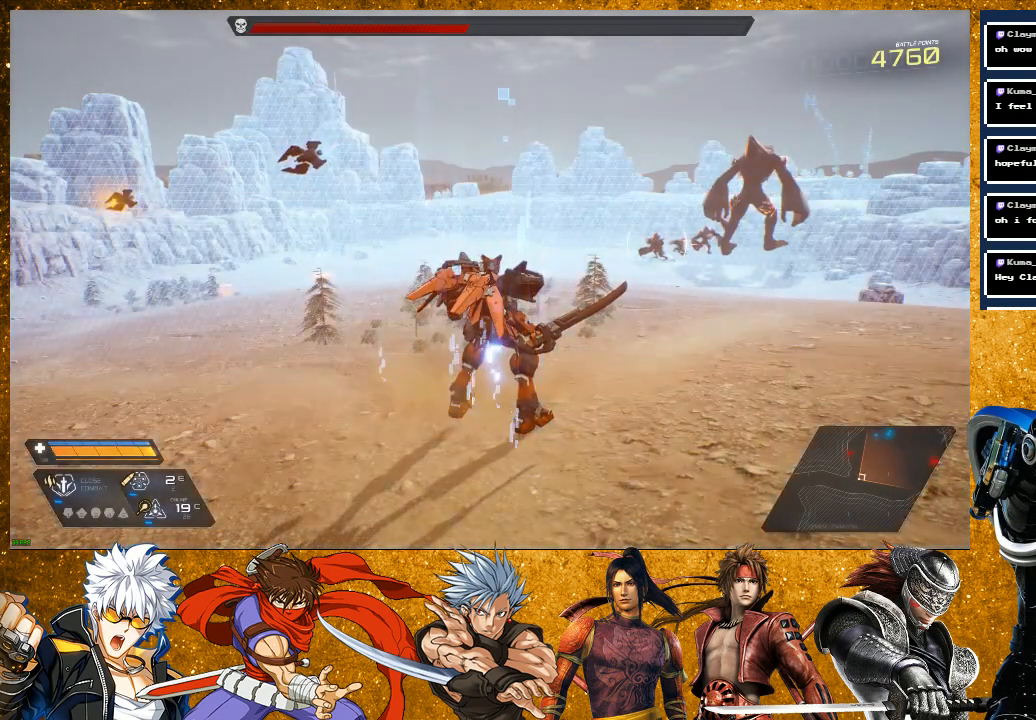
{"buttons": ["R2"], "left_stick": "up", "right_stick": "center", "events": [[100, "R2", "up"], [200, "right_stick", "down-right"], [250, "right_stick", "right"], [367, "right_stick", "center"], [450, "R2", "down"]]}
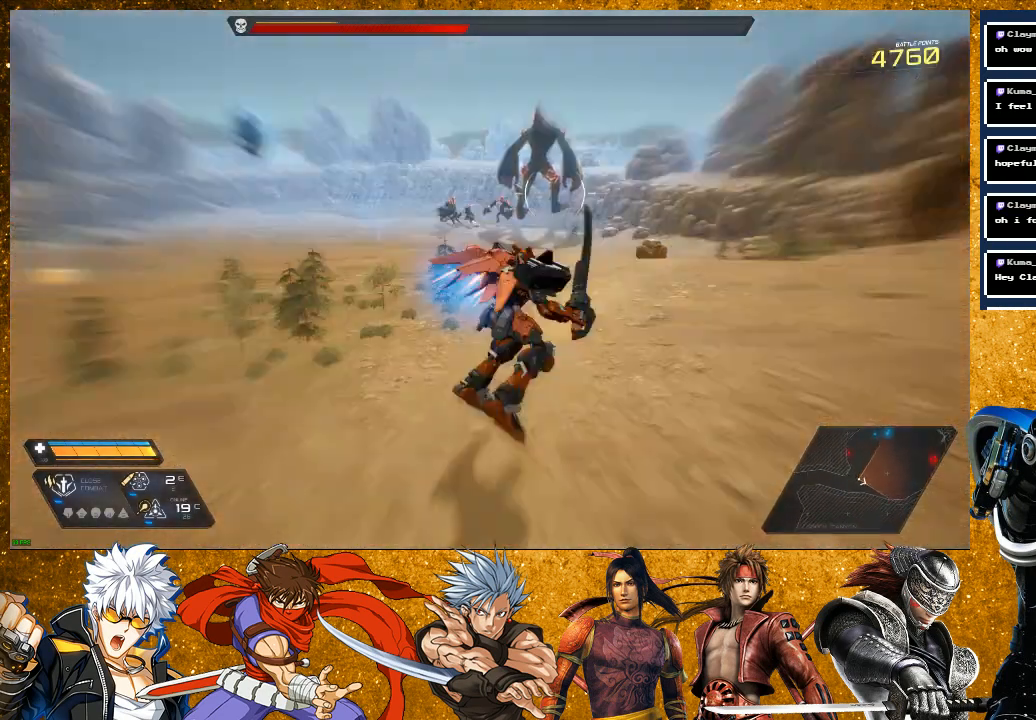
{"buttons": ["L2", "R2"], "left_stick": "up", "right_stick": "center", "events": [[417, "L2", "down"]]}
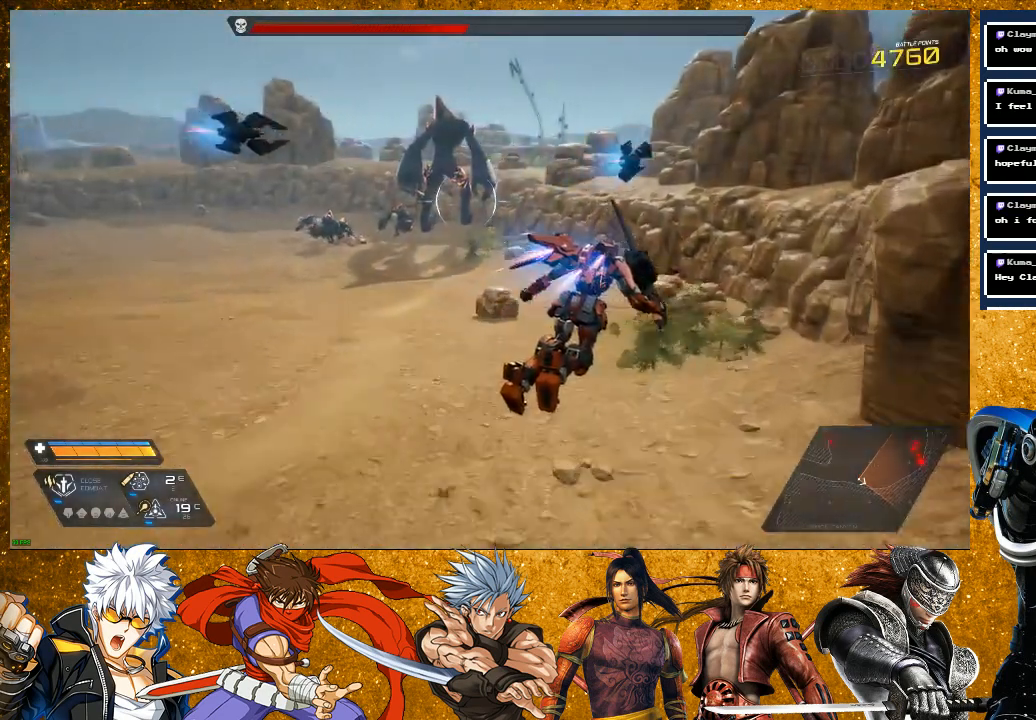
{"buttons": ["R2"], "left_stick": "up", "right_stick": "center", "events": [[250, "R2", "up"], [383, "L2", "up"], [400, "R2", "down"]]}
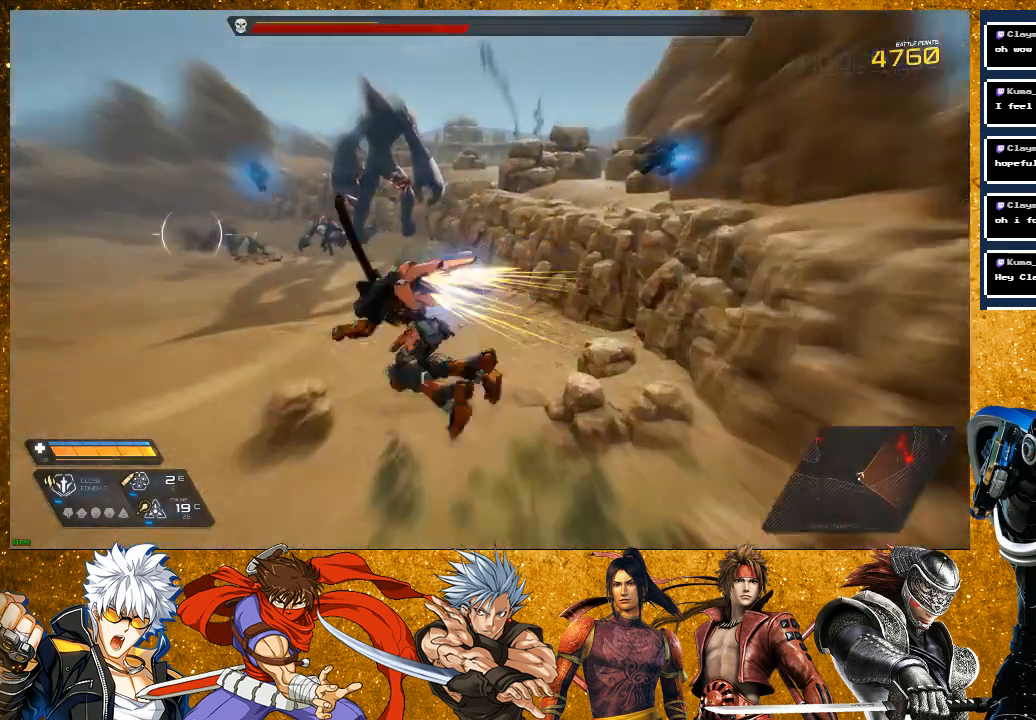
{"buttons": [], "left_stick": "up", "right_stick": "center", "events": [[200, "L2", "down"], [417, "L2", "up"], [467, "R2", "up"]]}
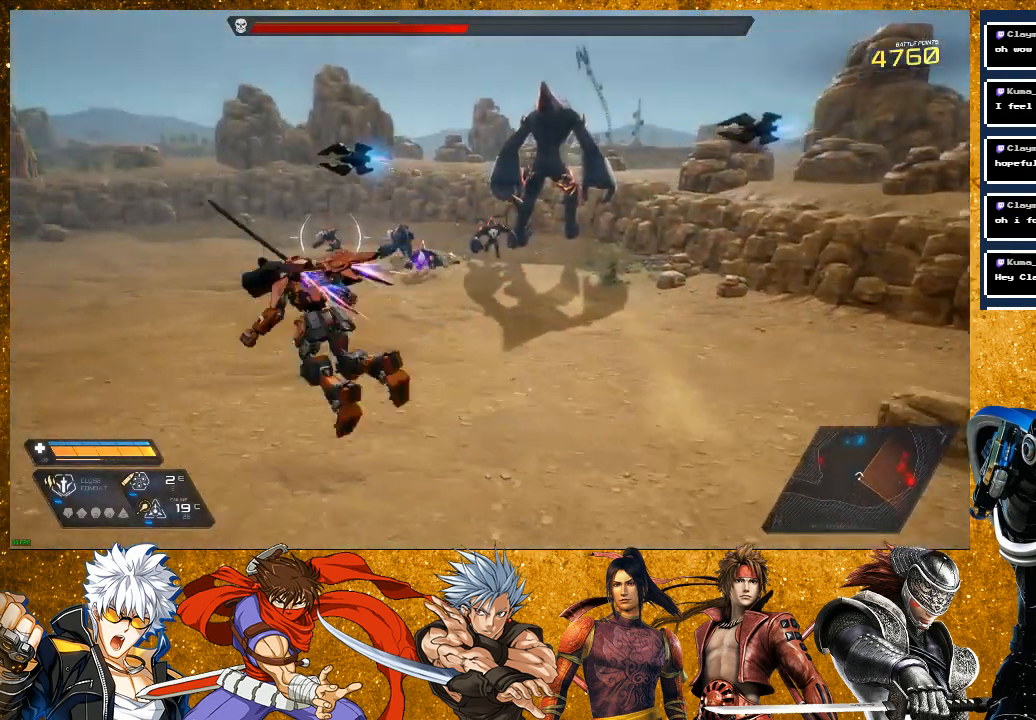
{"buttons": ["R2"], "left_stick": "up", "right_stick": "center", "events": [[200, "R2", "down"]]}
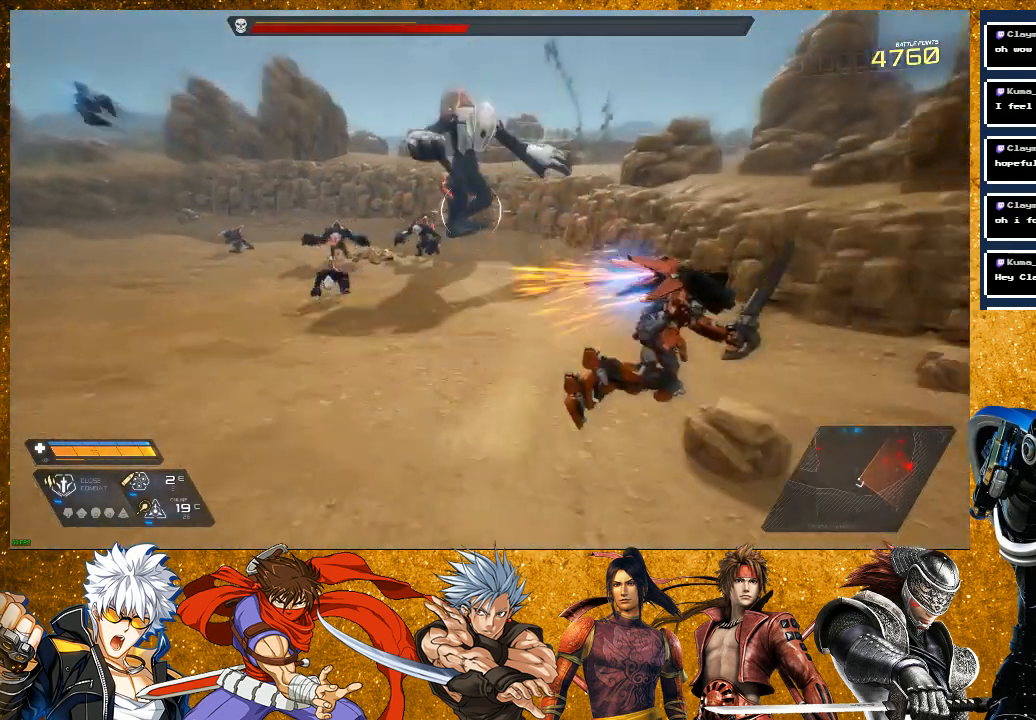
{"buttons": [], "left_stick": "center", "right_stick": "center", "events": [[117, "R2", "up"], [300, "L2", "down"], [450, "L2", "up"], [467, "left_stick", "center"]]}
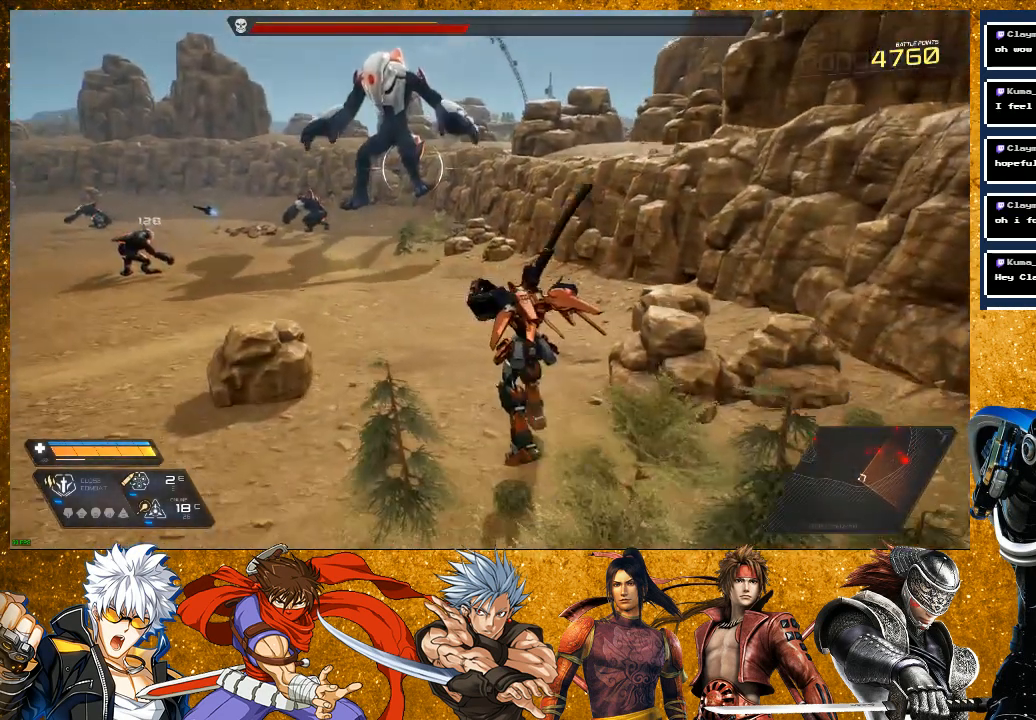
{"buttons": ["L2"], "left_stick": "up", "right_stick": "center", "events": [[100, "left_stick", "up"], [200, "R2", "down"], [450, "L2", "down"], [500, "R2", "up"]]}
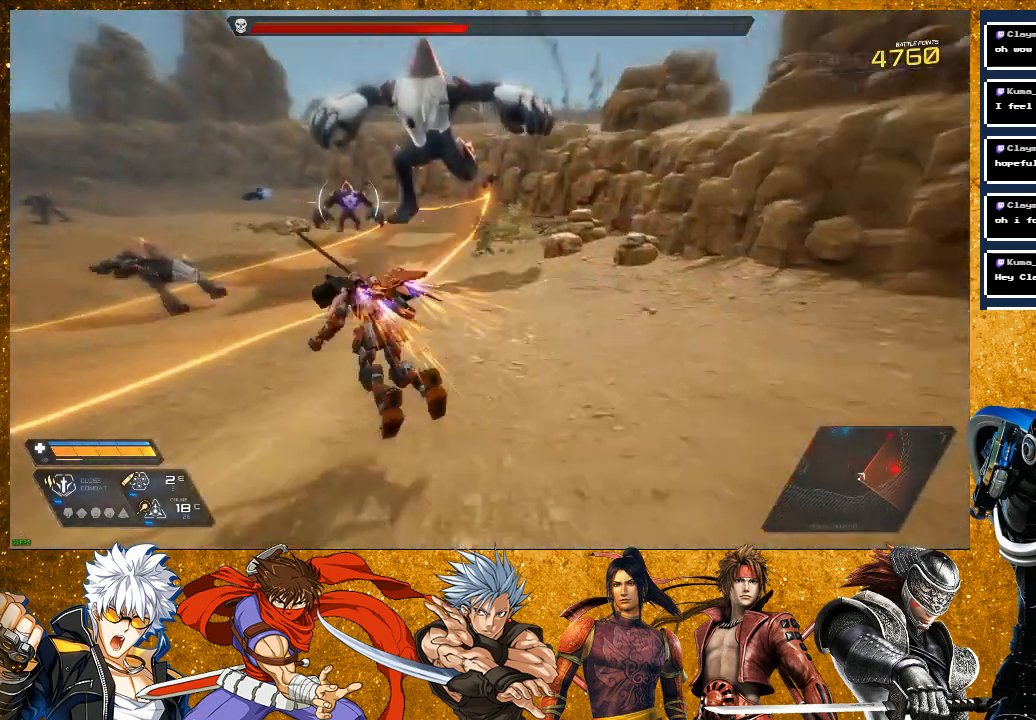
{"buttons": ["R2"], "left_stick": "left", "right_stick": "center", "events": [[100, "left_stick", "left"], [250, "L2", "up"], [300, "R2", "down"]]}
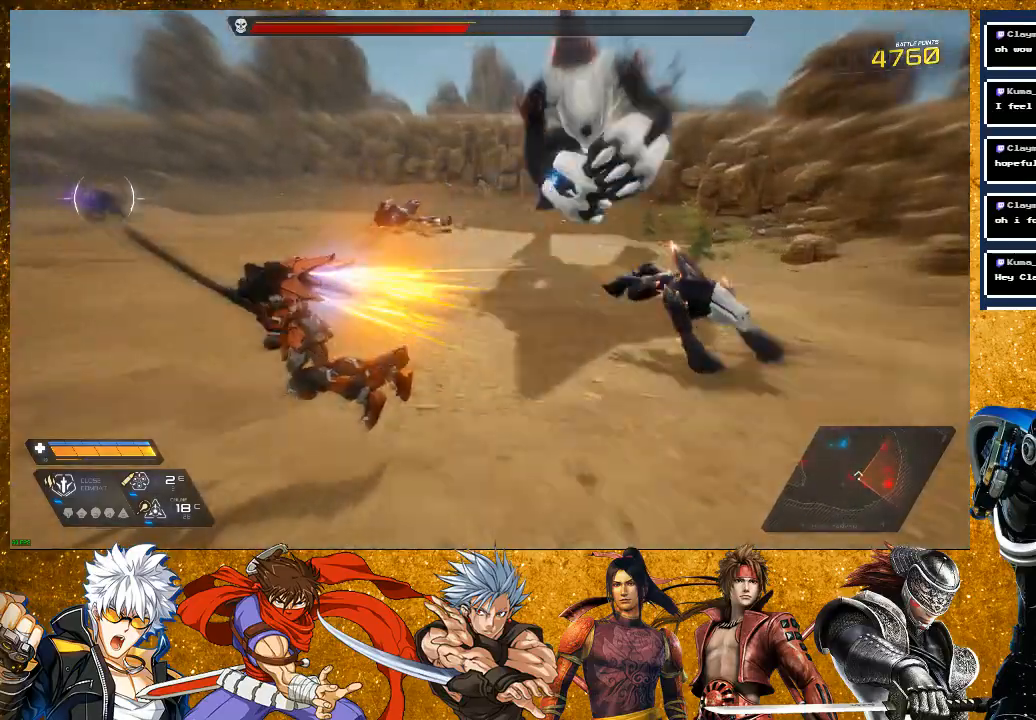
{"buttons": [], "left_stick": "left", "right_stick": "right", "events": [[167, "R2", "up"], [300, "right_stick", "right"]]}
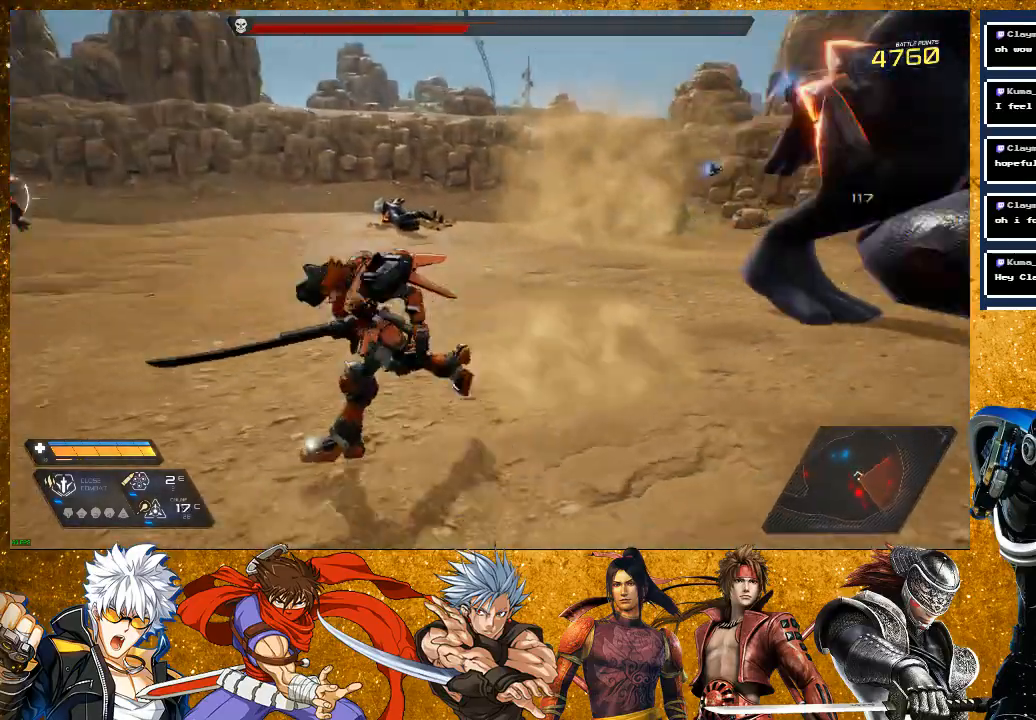
{"buttons": [], "left_stick": "up-right", "right_stick": "right", "events": [[100, "left_stick", "down"], [217, "left_stick", "down-right"], [500, "left_stick", "up-right"]]}
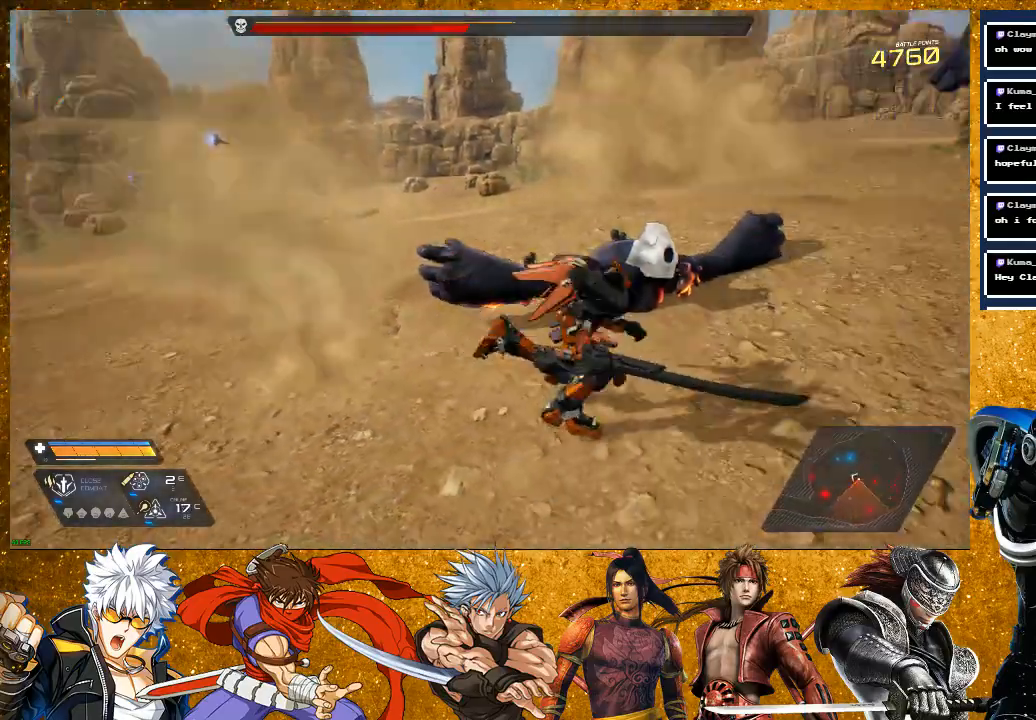
{"buttons": [], "left_stick": "up", "right_stick": "right", "events": [[167, "R2", "down"], [300, "left_stick", "up"], [500, "R2", "up"]]}
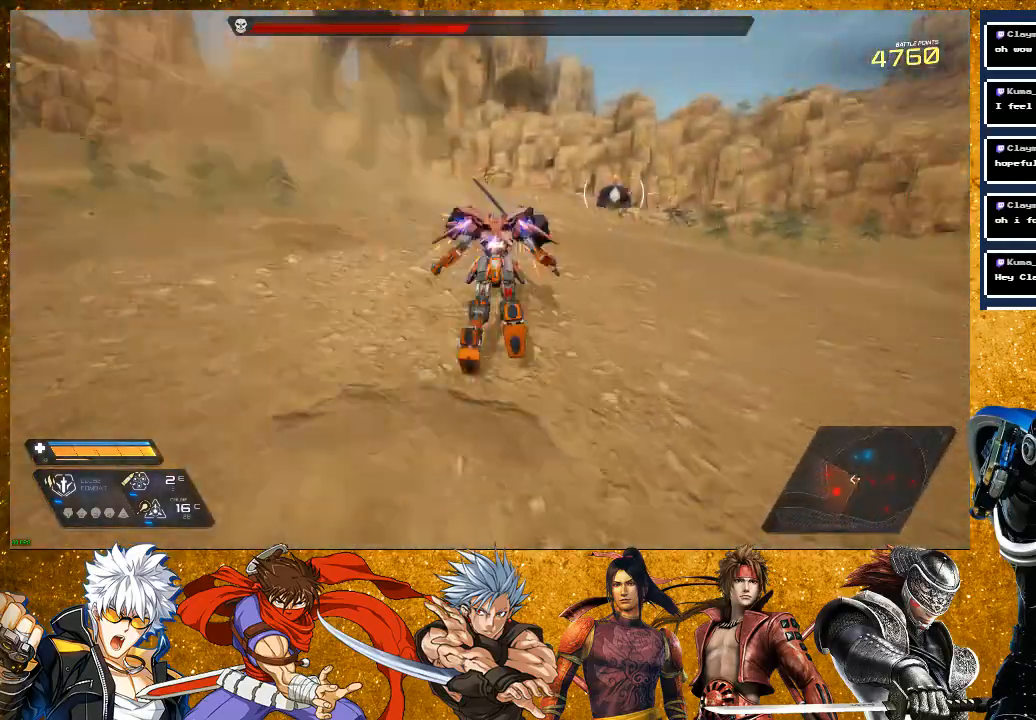
{"buttons": ["L2"], "left_stick": "left", "right_stick": "left", "events": [[50, "right_stick", "center"], [67, "L2", "down"], [317, "L2", "up"], [350, "left_stick", "up-left"], [500, "L2", "down"], [500, "left_stick", "left"], [500, "right_stick", "left"]]}
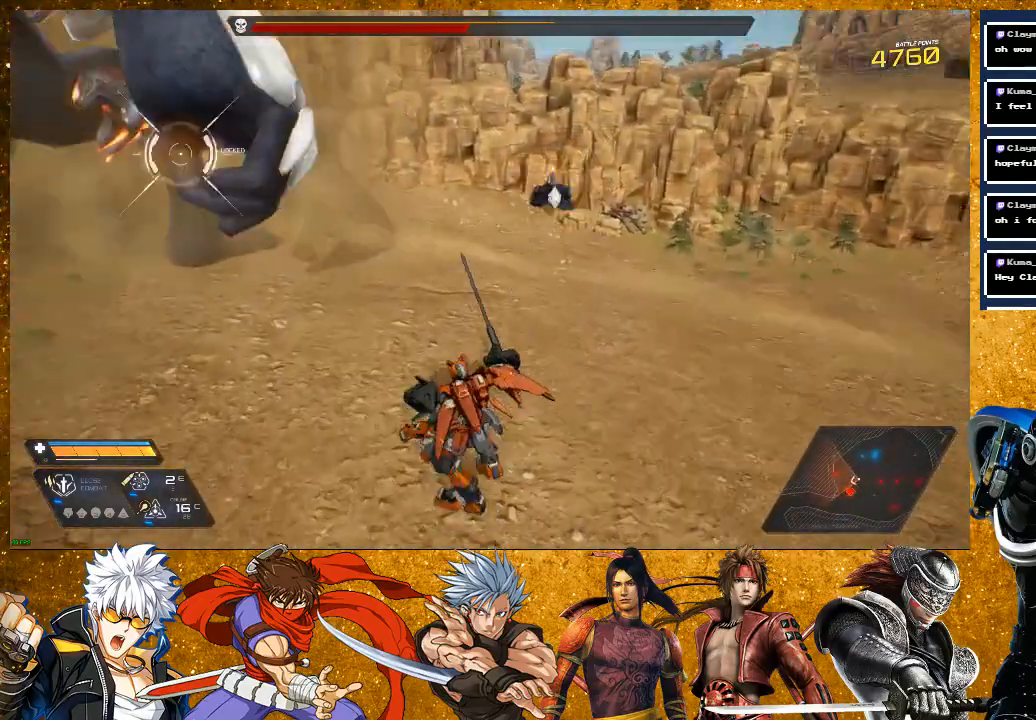
{"buttons": ["TRIANGLE", "L2"], "left_stick": "up", "right_stick": "center", "events": [[267, "right_stick", "center"], [317, "L2", "up"], [317, "left_stick", "up"], [400, "TRIANGLE", "down"], [500, "L2", "down"]]}
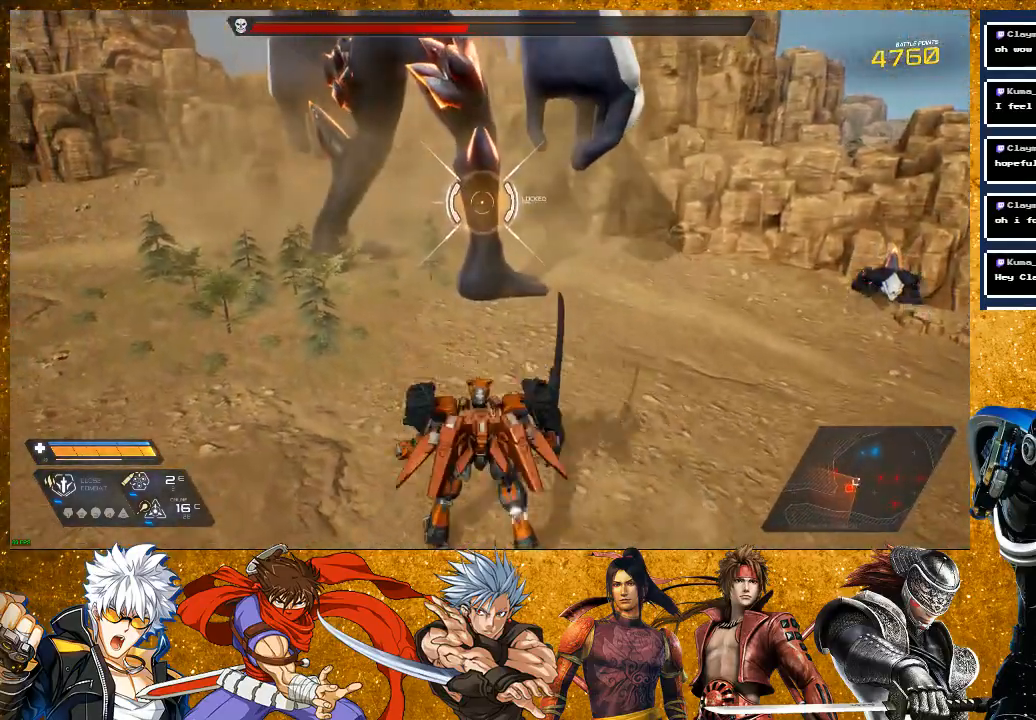
{"buttons": [], "left_stick": "up", "right_stick": "center", "events": [[17, "TRIANGLE", "up"], [83, "L2", "up"], [100, "TRIANGLE", "down"], [117, "left_stick", "center"], [200, "TRIANGLE", "up"], [367, "left_stick", "up-left"], [500, "left_stick", "up"]]}
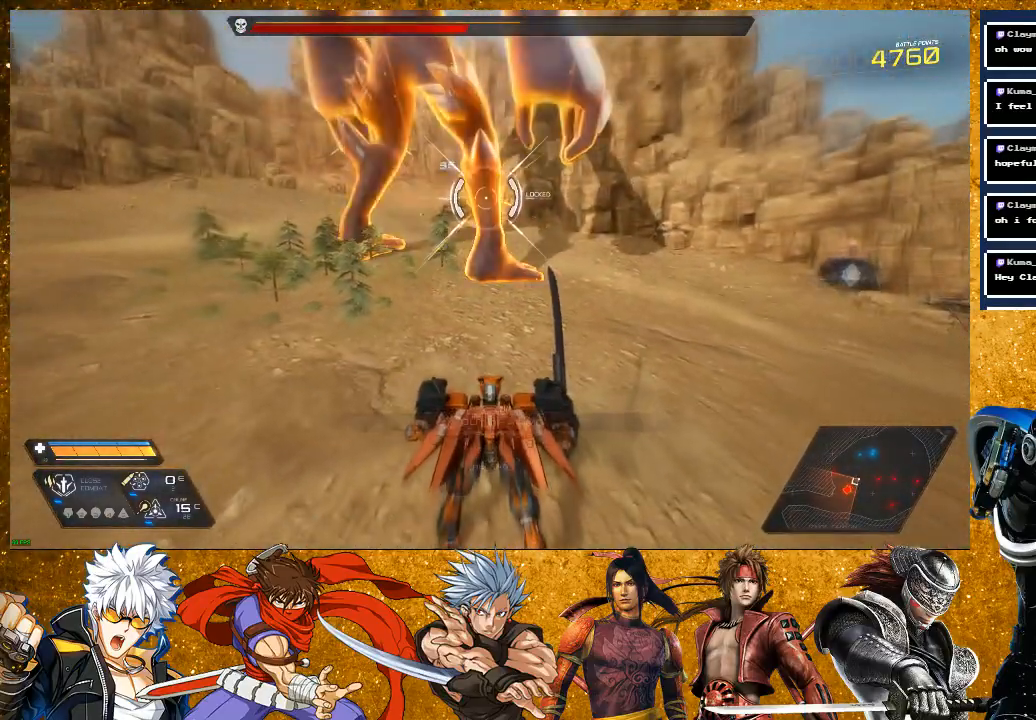
{"buttons": ["CROSS"], "left_stick": "up", "right_stick": "center", "events": [[450, "CROSS", "down"]]}
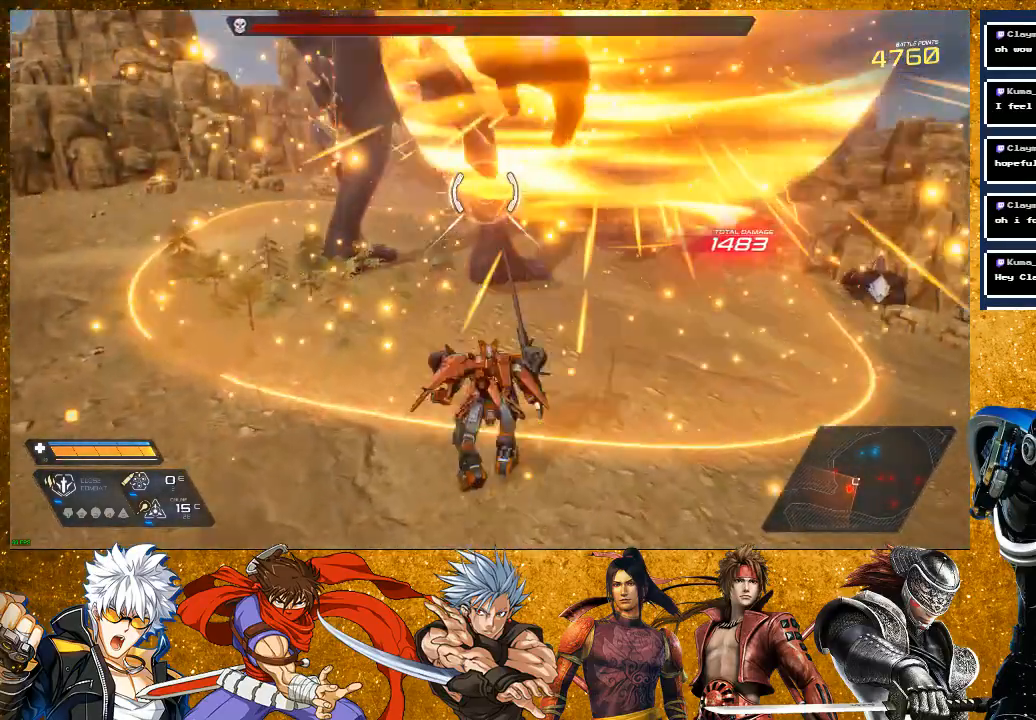
{"buttons": [], "left_stick": "center", "right_stick": "center", "events": [[150, "CROSS", "up"], [250, "SQUARE", "down"], [317, "SQUARE", "up"], [350, "left_stick", "center"], [400, "SQUARE", "down"], [500, "SQUARE", "up"]]}
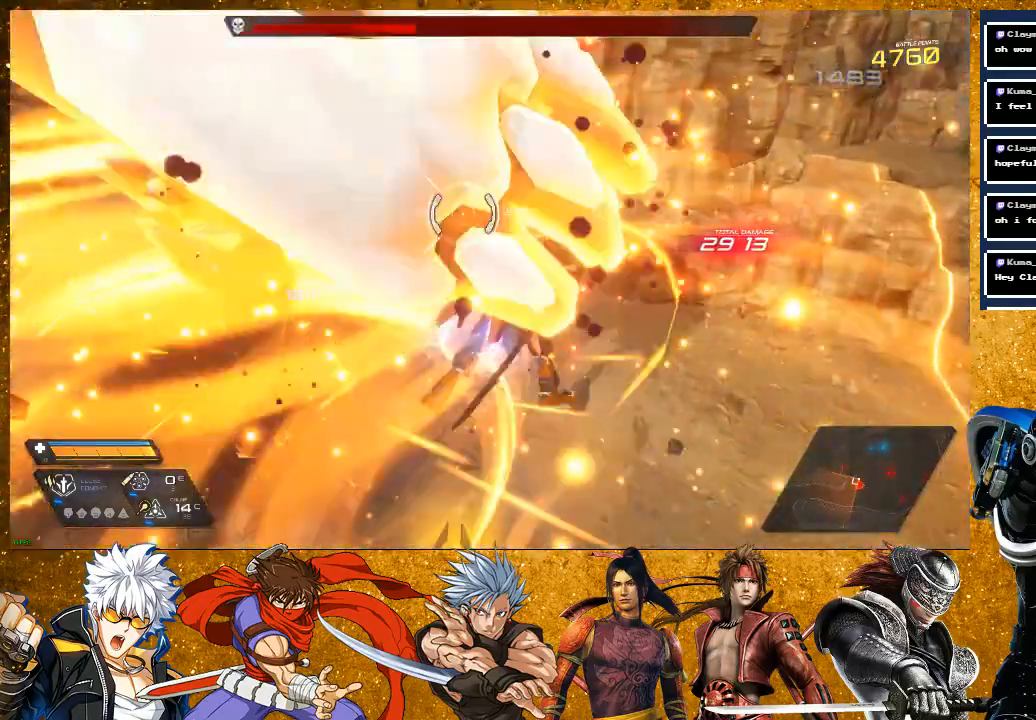
{"buttons": [], "left_stick": "center", "right_stick": "center", "events": [[100, "SQUARE", "down"], [200, "SQUARE", "up"], [267, "SQUARE", "down"], [400, "SQUARE", "up"]]}
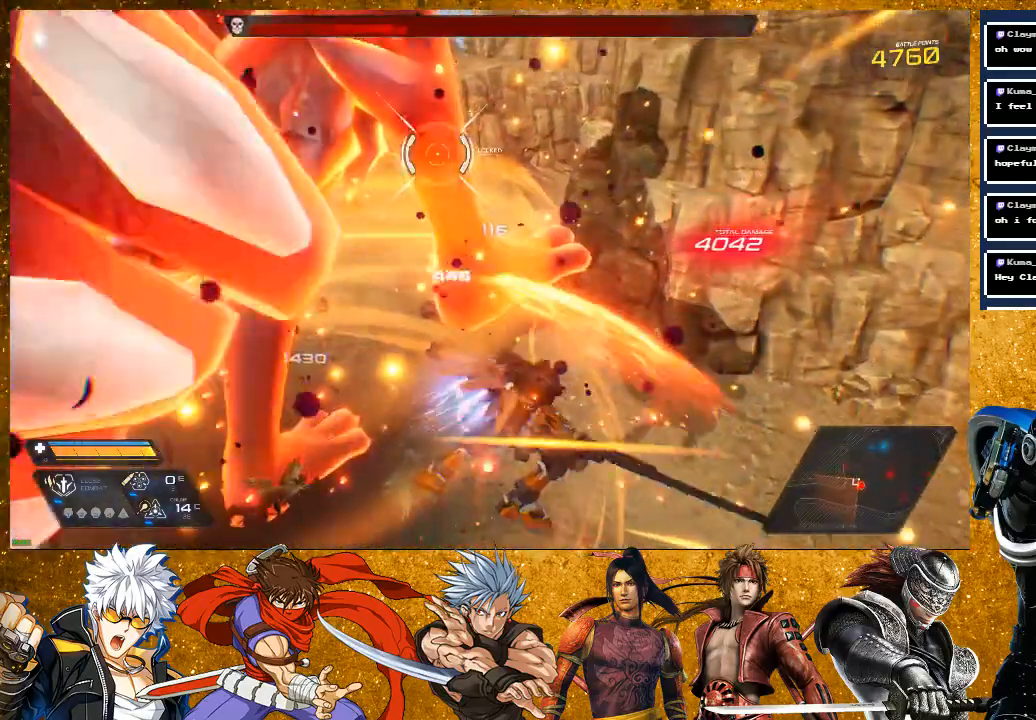
{"buttons": ["R2"], "left_stick": "left", "right_stick": "center", "events": [[17, "left_stick", "left"], [50, "SQUARE", "down"], [333, "SQUARE", "up"], [500, "R2", "down"]]}
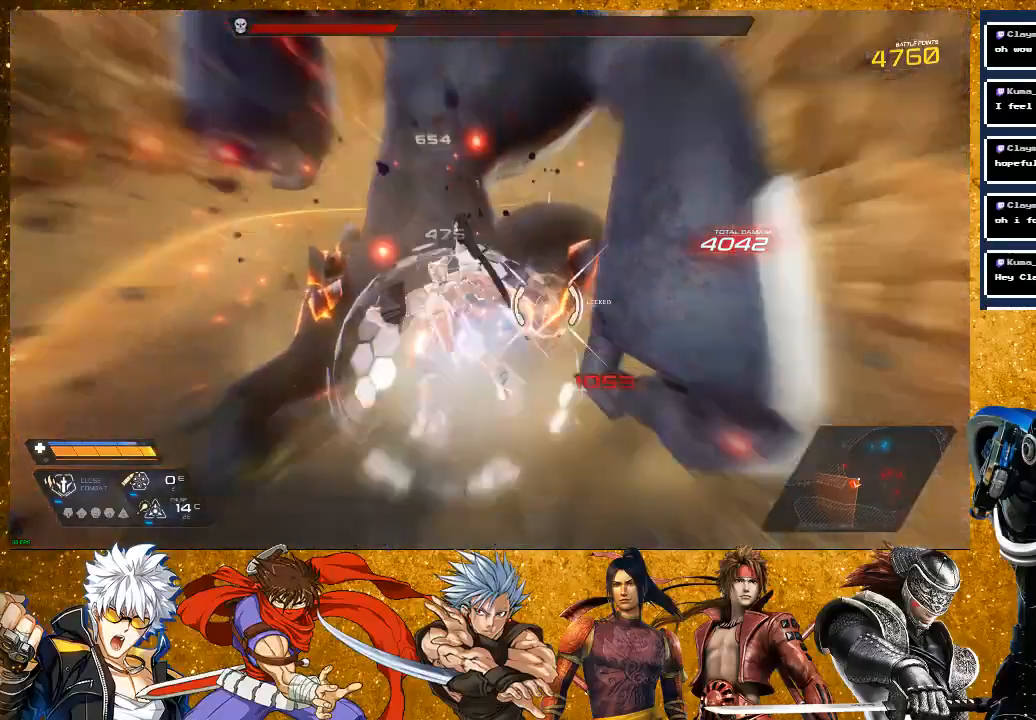
{"buttons": ["SQUARE"], "left_stick": "up-right", "right_stick": "center", "events": [[250, "R2", "up"], [250, "left_stick", "up-right"], [317, "SQUARE", "down"], [417, "SQUARE", "up"], [500, "SQUARE", "down"]]}
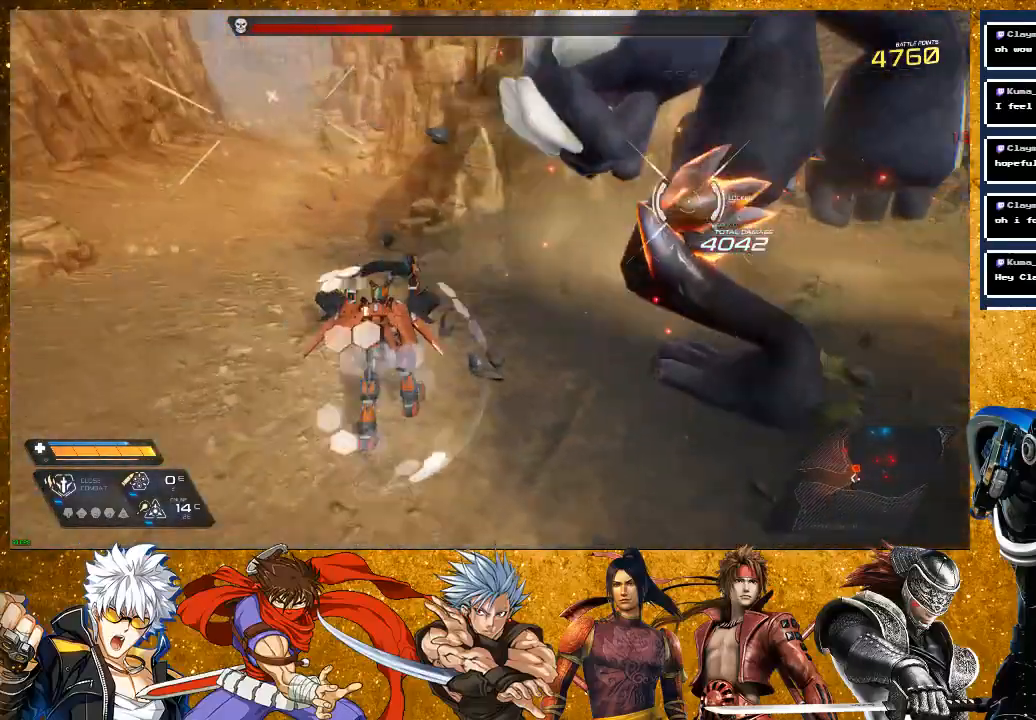
{"buttons": ["SQUARE"], "left_stick": "up-right", "right_stick": "center", "events": [[117, "SQUARE", "up"], [267, "SQUARE", "down"], [367, "SQUARE", "up"], [500, "SQUARE", "down"]]}
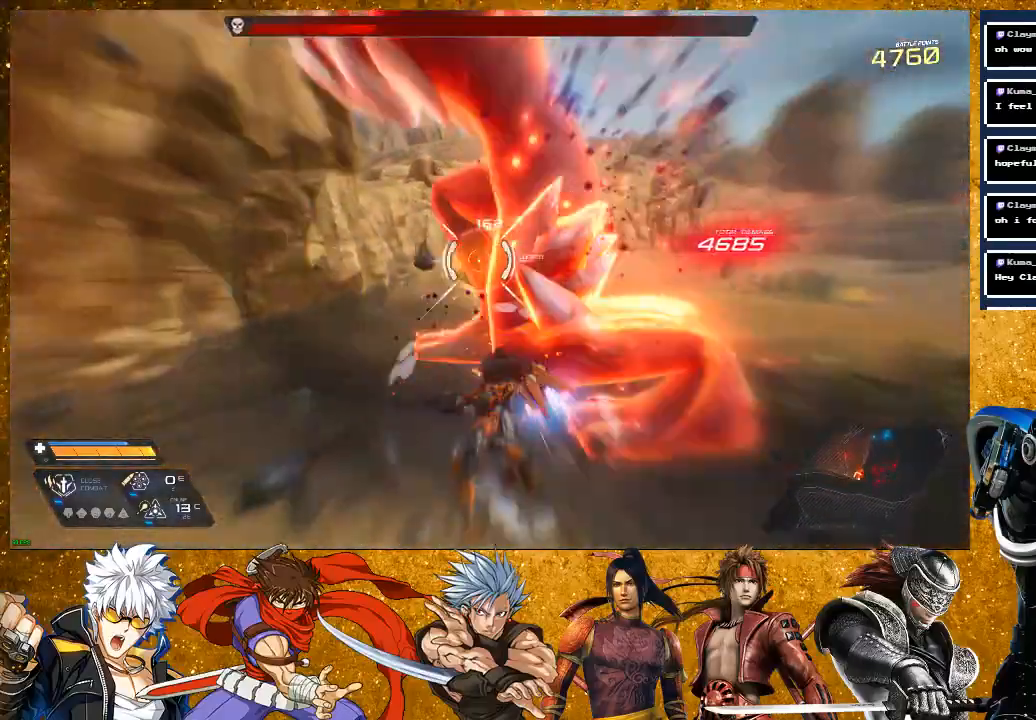
{"buttons": [], "left_stick": "center", "right_stick": "center", "events": [[200, "left_stick", "center"], [317, "SQUARE", "up"]]}
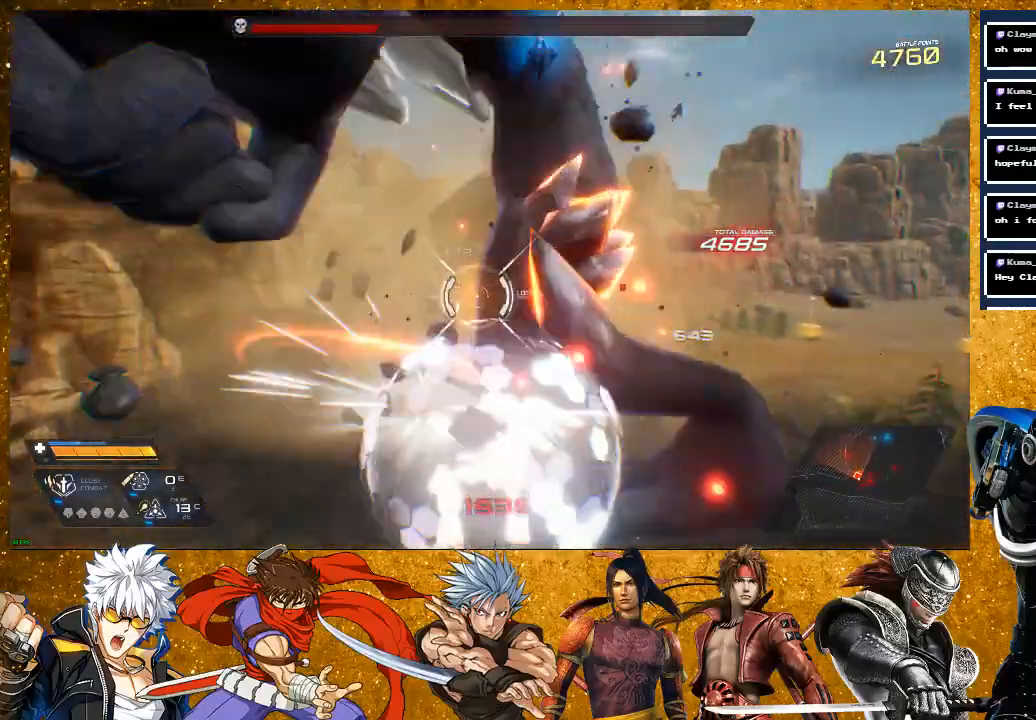
{"buttons": ["SQUARE"], "left_stick": "right", "right_stick": "center", "events": [[17, "SQUARE", "down"], [300, "left_stick", "right"]]}